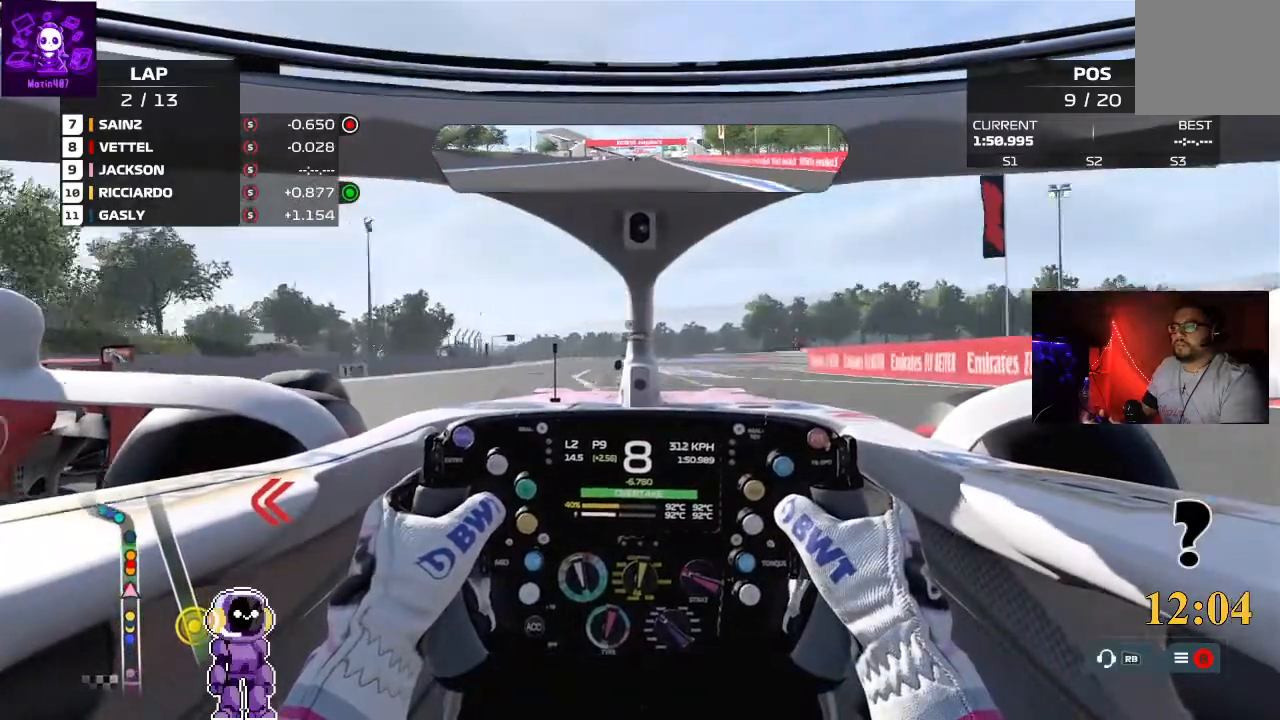
Gameplay with a controller (Xbox layout); each line is a JSON object with the inputs held at the frame after it. "events" lists button and stick changes between this image and that frame as [ms after this image, input, new state], when the widget could be followed in between.
{"buttons": [], "left_stick": "center", "right_stick": "center", "events": []}
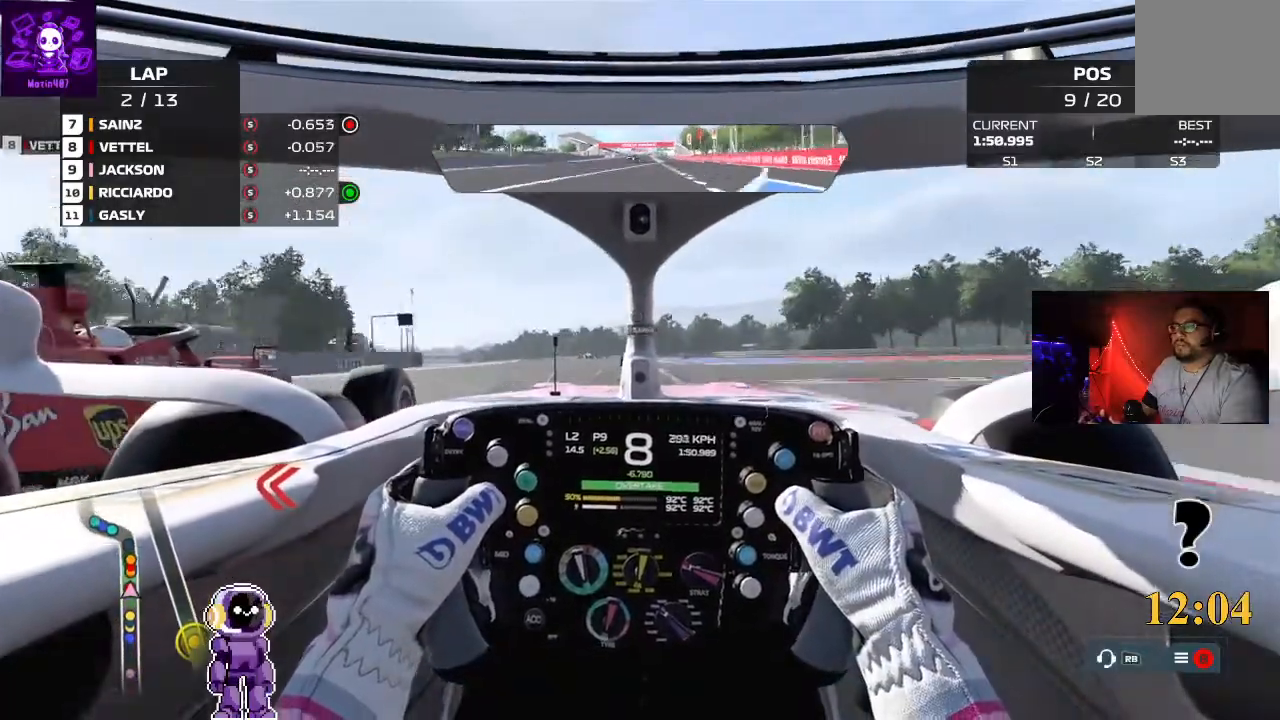
{"buttons": ["L2"], "left_stick": "center", "right_stick": "center", "events": [[167, "L2", "down"]]}
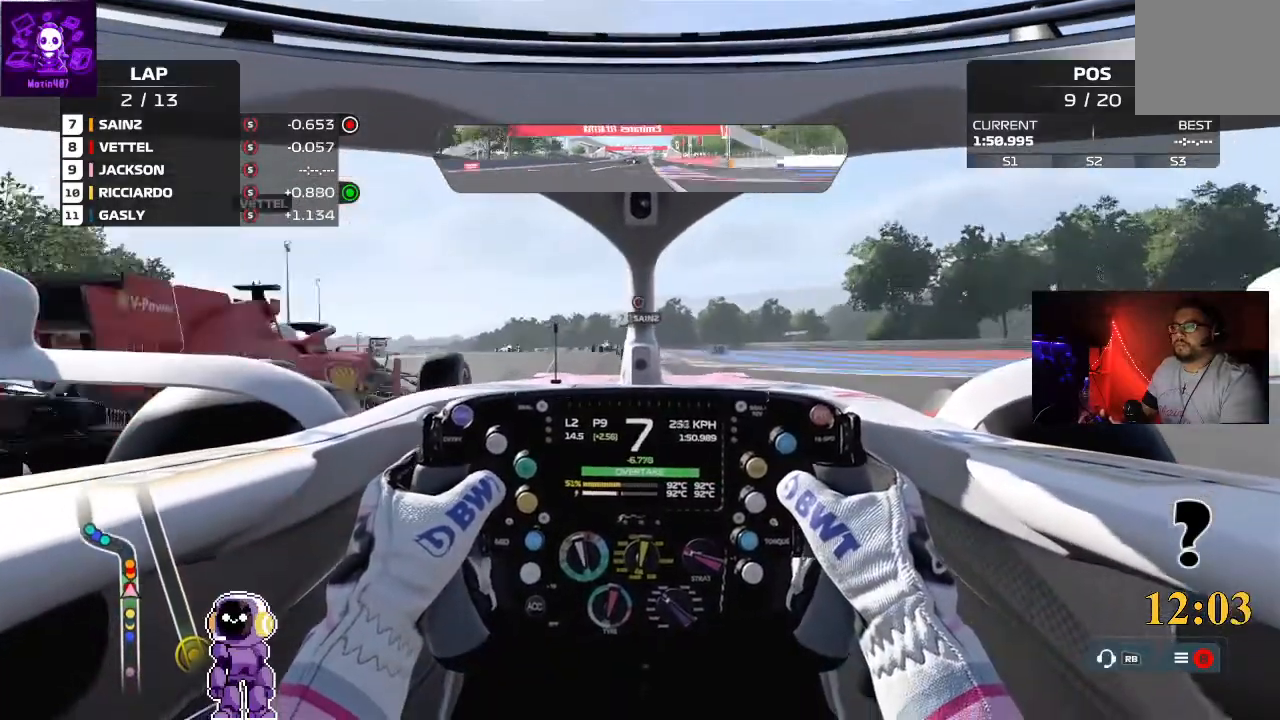
{"buttons": [], "left_stick": "down-left", "right_stick": "center", "events": [[167, "L2", "up"], [400, "left_stick", "down-left"]]}
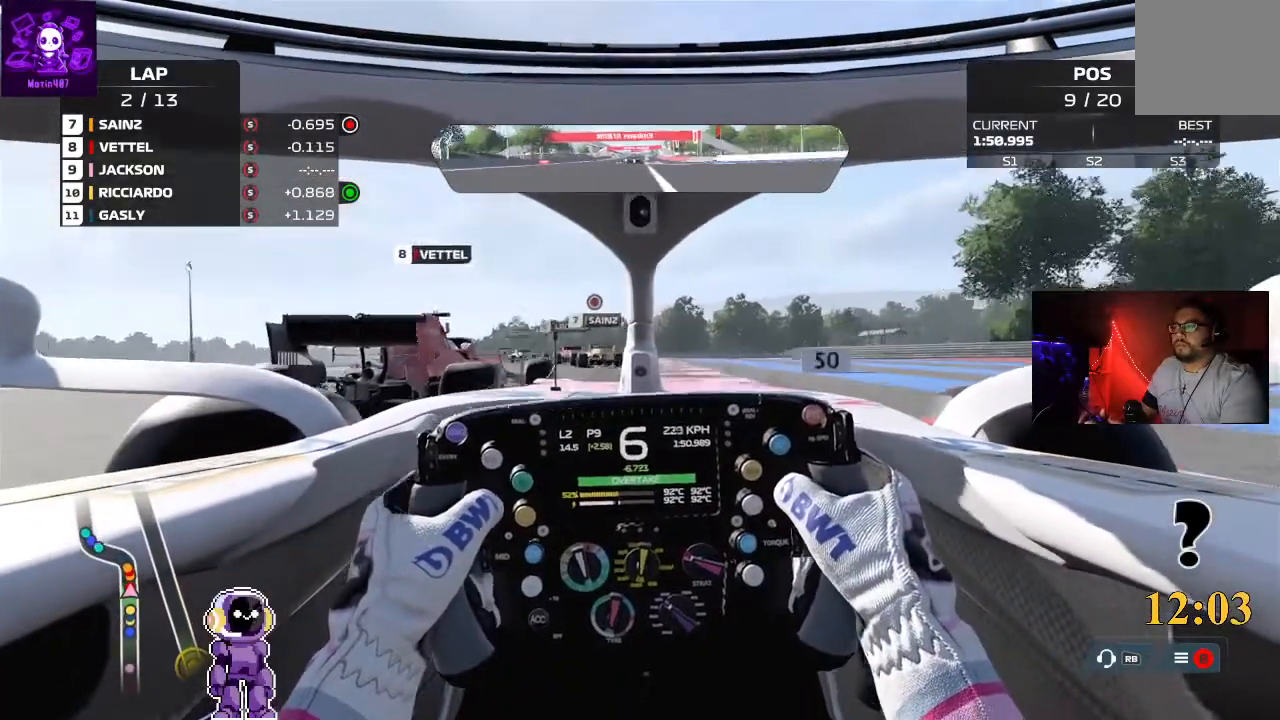
{"buttons": [], "left_stick": "down-left", "right_stick": "center", "events": [[67, "L2", "down"], [133, "left_stick", "center"], [467, "L2", "up"], [500, "left_stick", "down-left"]]}
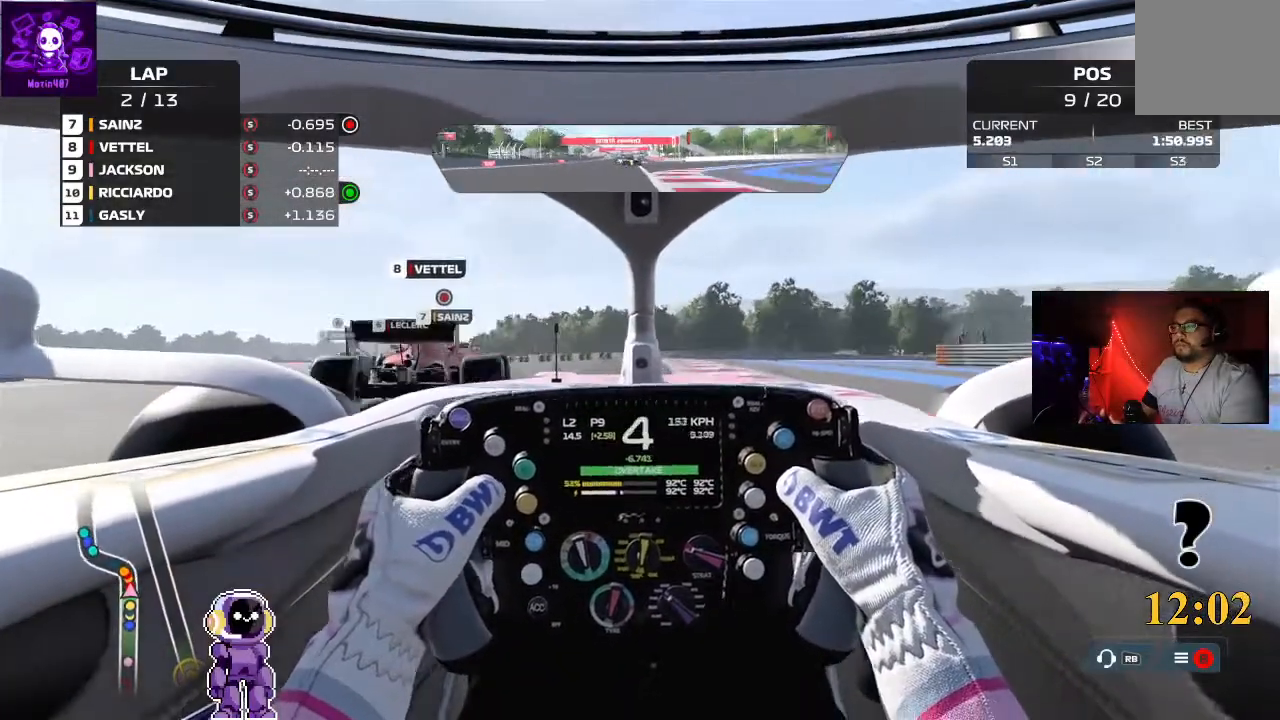
{"buttons": [], "left_stick": "down-left", "right_stick": "center", "events": []}
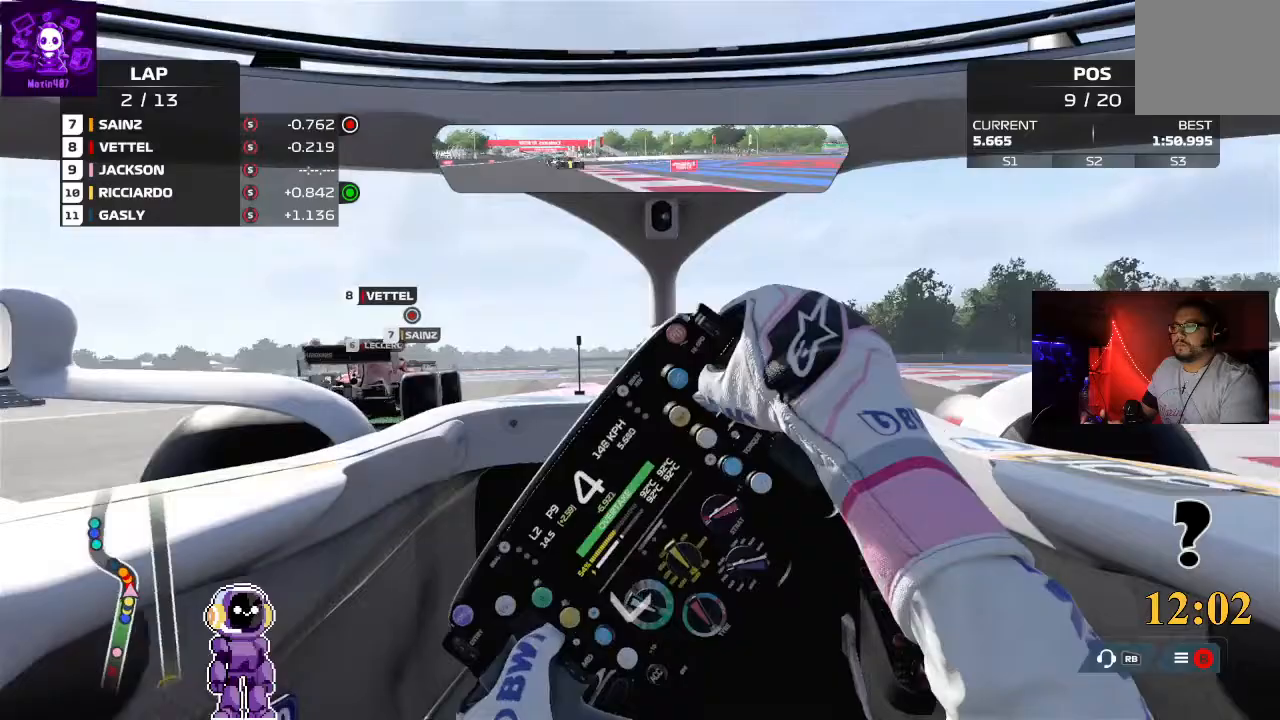
{"buttons": ["R2"], "left_stick": "down-left", "right_stick": "center", "events": [[167, "R2", "down"]]}
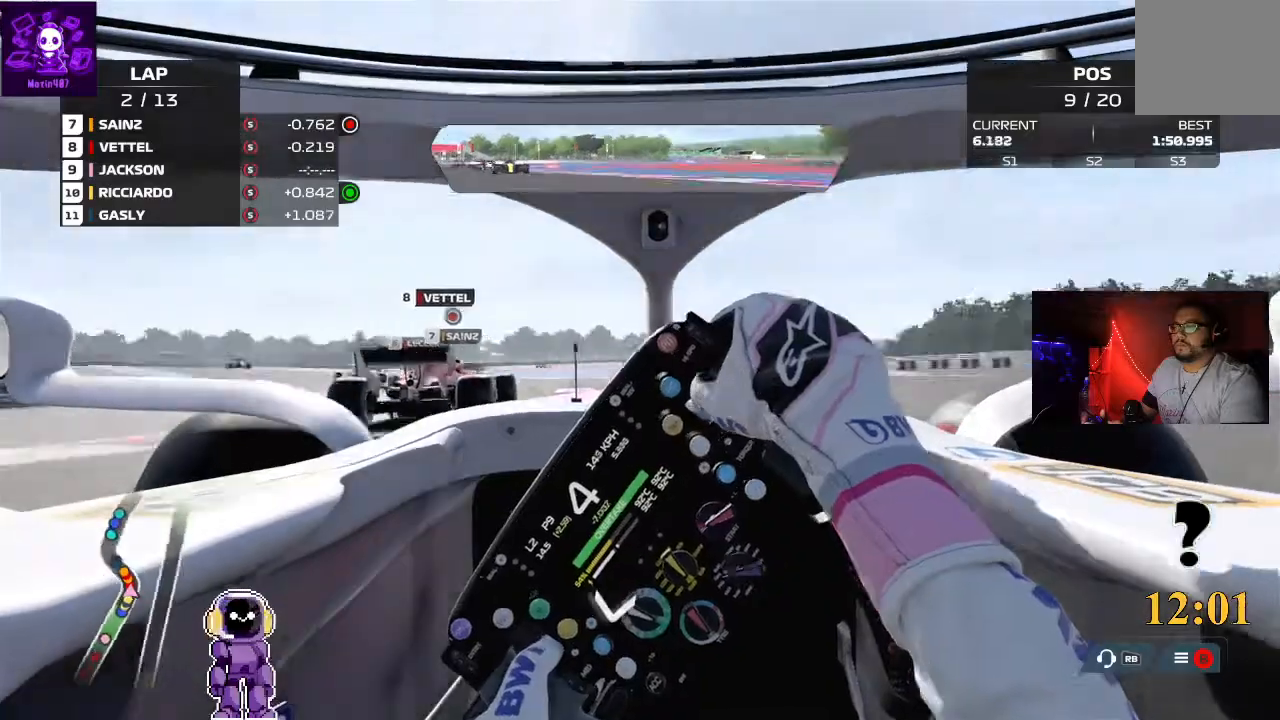
{"buttons": [], "left_stick": "down-left", "right_stick": "center", "events": [[200, "R2", "up"]]}
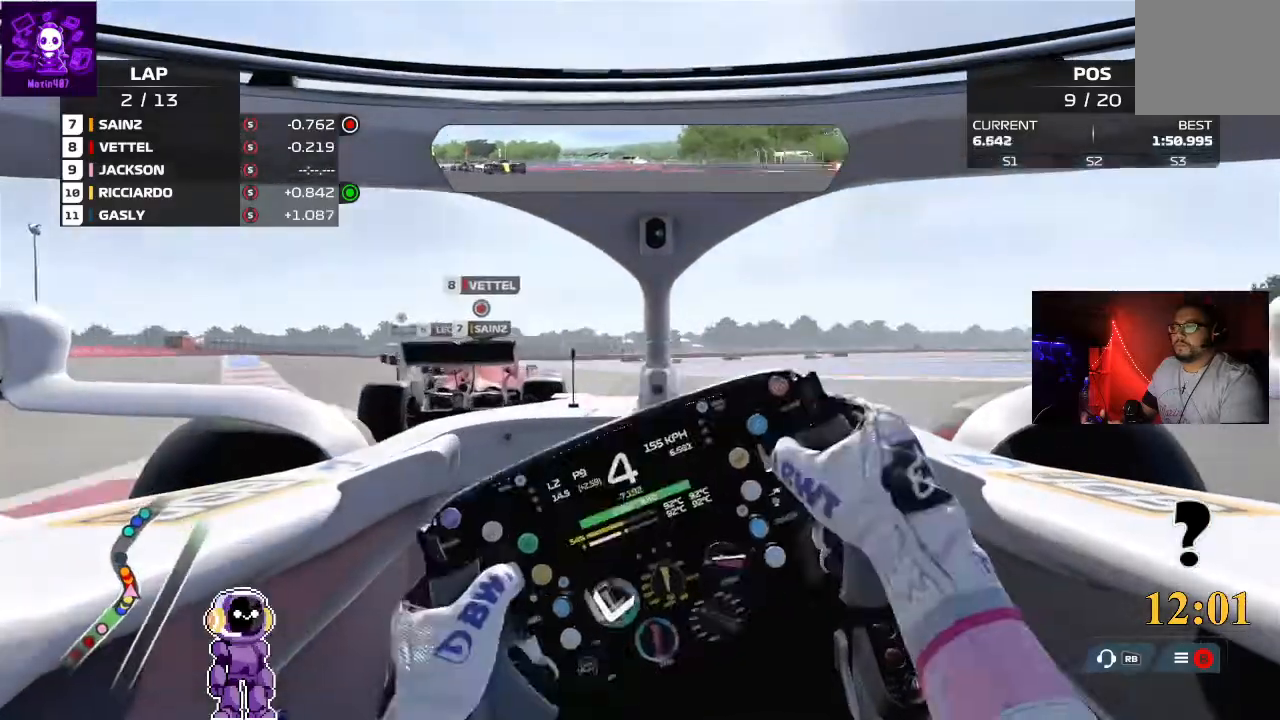
{"buttons": ["L2"], "left_stick": "down-left", "right_stick": "center", "events": [[67, "R2", "down"], [133, "R2", "up"], [267, "L2", "down"]]}
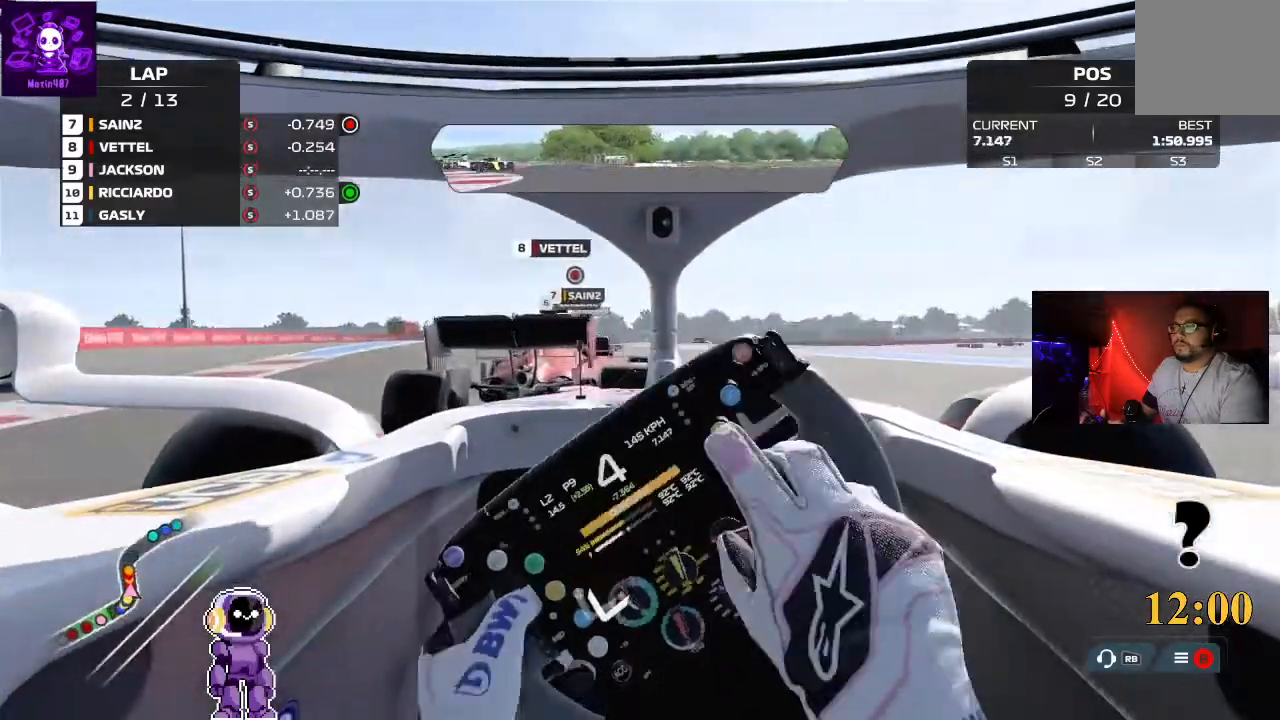
{"buttons": [], "left_stick": "down-left", "right_stick": "center", "events": [[100, "L2", "up"]]}
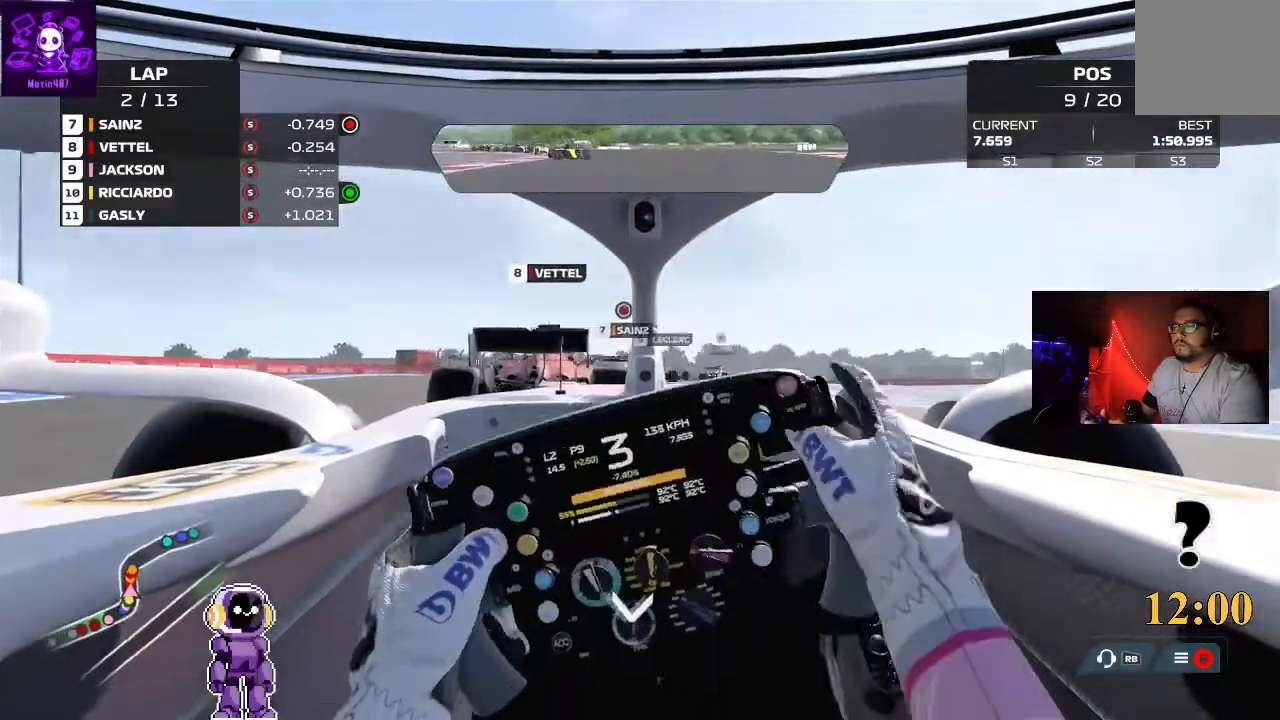
{"buttons": [], "left_stick": "center", "right_stick": "center"}
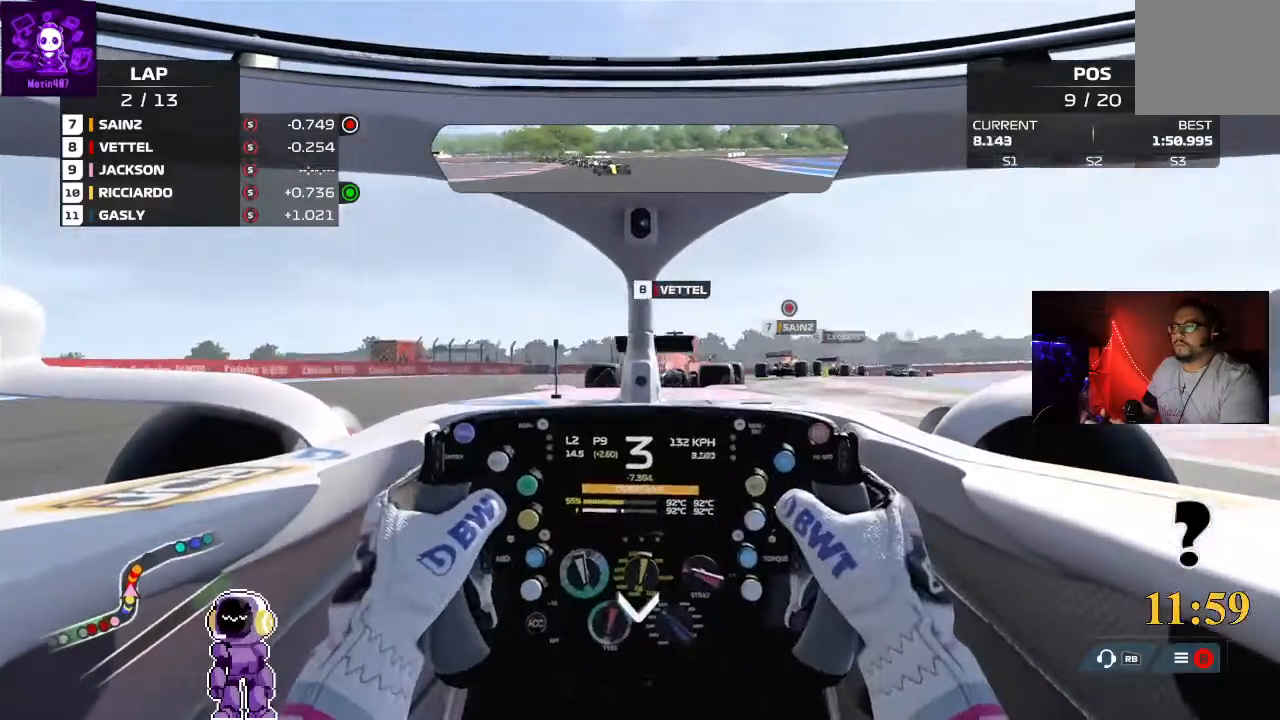
{"buttons": ["R2"], "left_stick": "right", "right_stick": "center", "events": [[167, "left_stick", "right"], [333, "R2", "down"]]}
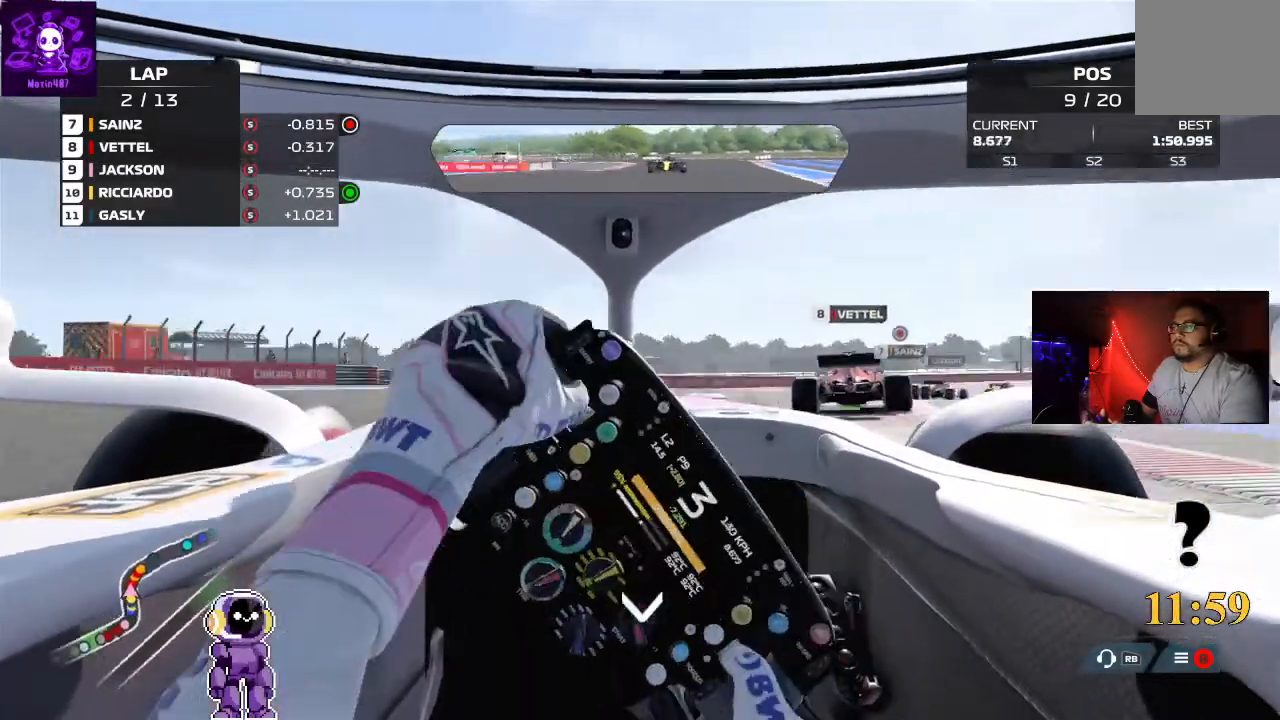
{"buttons": ["R2"], "left_stick": "right", "right_stick": "center", "events": [[133, "R2", "up"], [500, "R2", "down"]]}
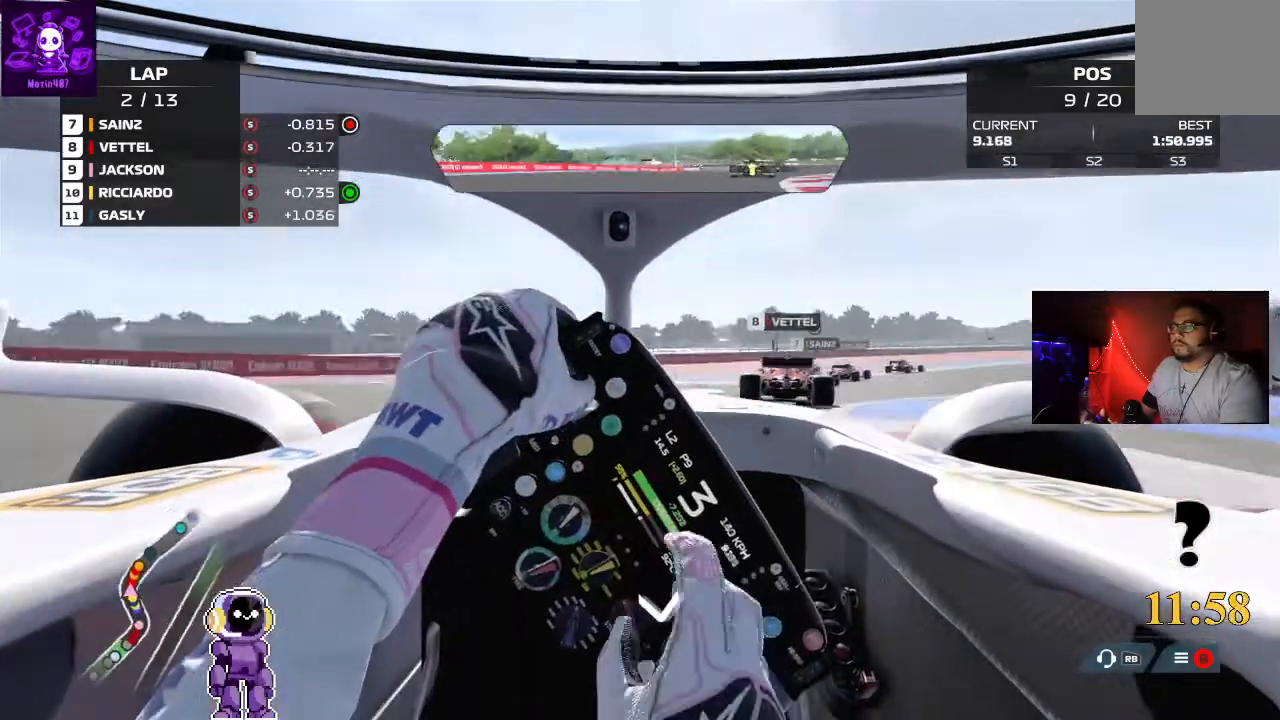
{"buttons": ["R2"], "left_stick": "right", "right_stick": "center"}
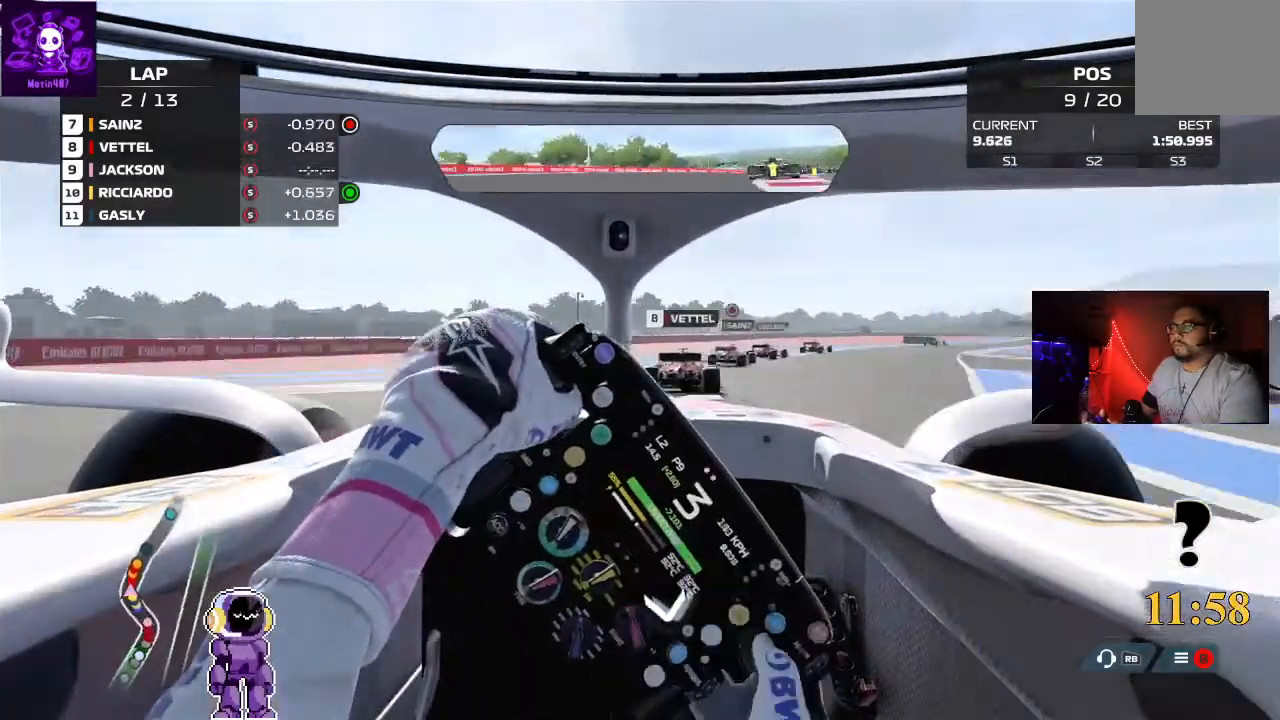
{"buttons": ["R2"], "left_stick": "right", "right_stick": "center", "events": []}
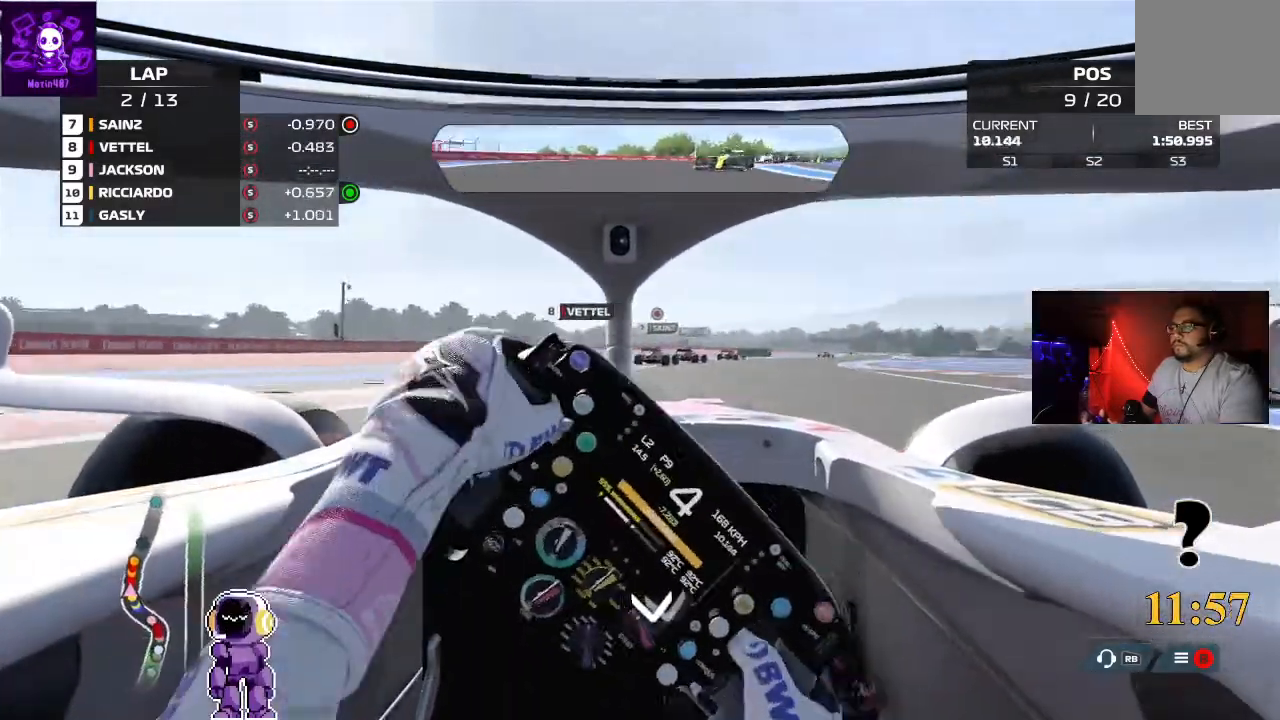
{"buttons": ["R2"], "left_stick": "right", "right_stick": "center", "events": [[133, "left_stick", "center"], [300, "left_stick", "right"]]}
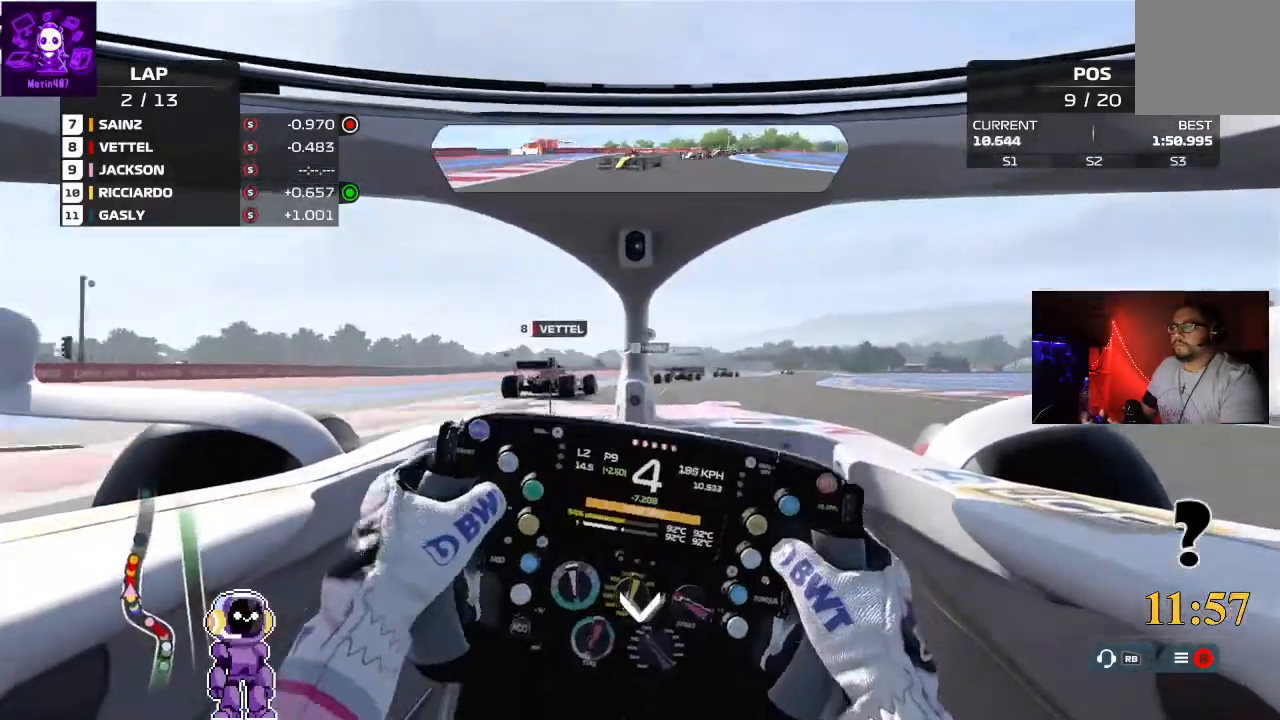
{"buttons": ["R2"], "left_stick": "right", "right_stick": "center", "events": [[167, "left_stick", "center"], [367, "left_stick", "right"]]}
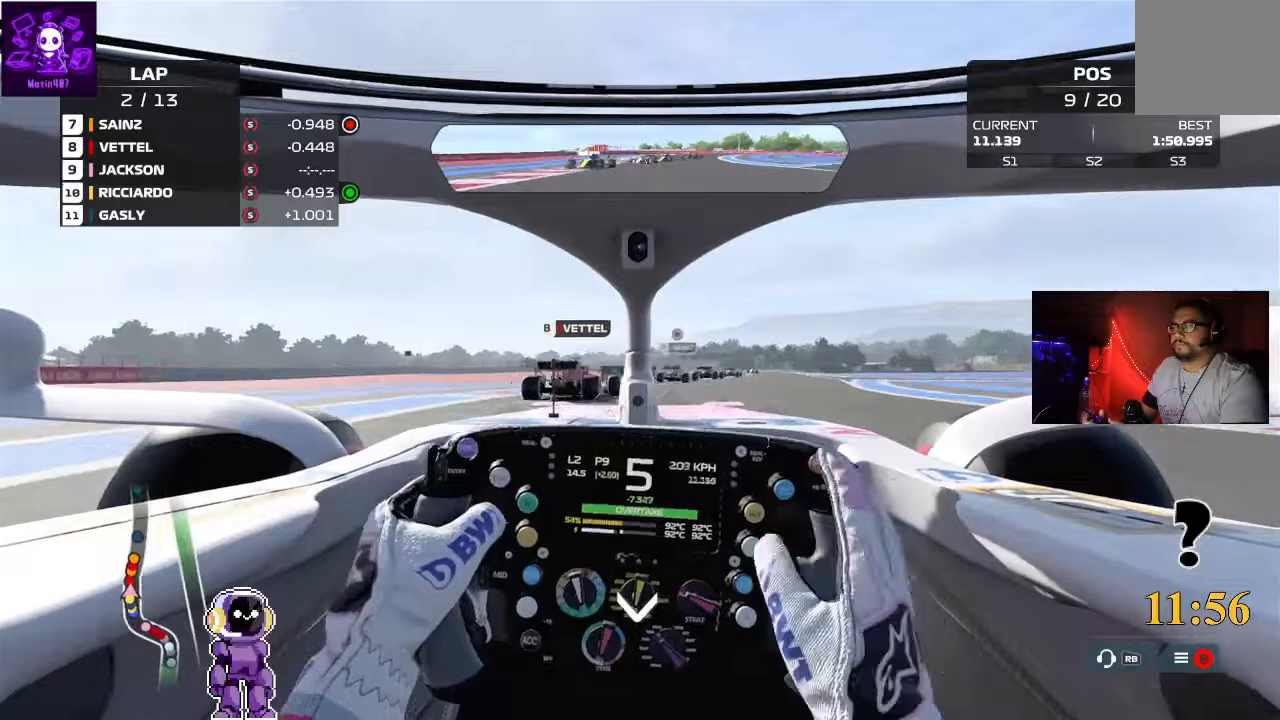
{"buttons": ["R2"], "left_stick": "right", "right_stick": "center", "events": []}
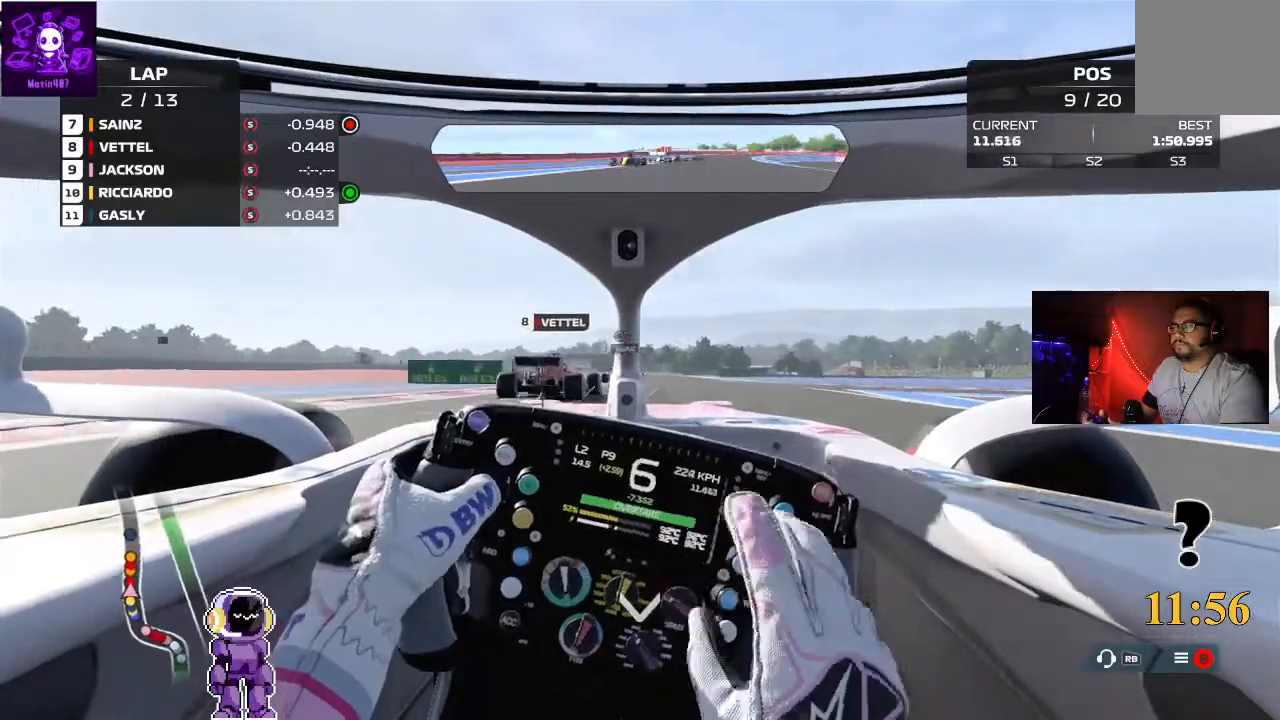
{"buttons": ["R2"], "left_stick": "down-left", "right_stick": "center", "events": [[133, "left_stick", "center"], [300, "left_stick", "down-left"]]}
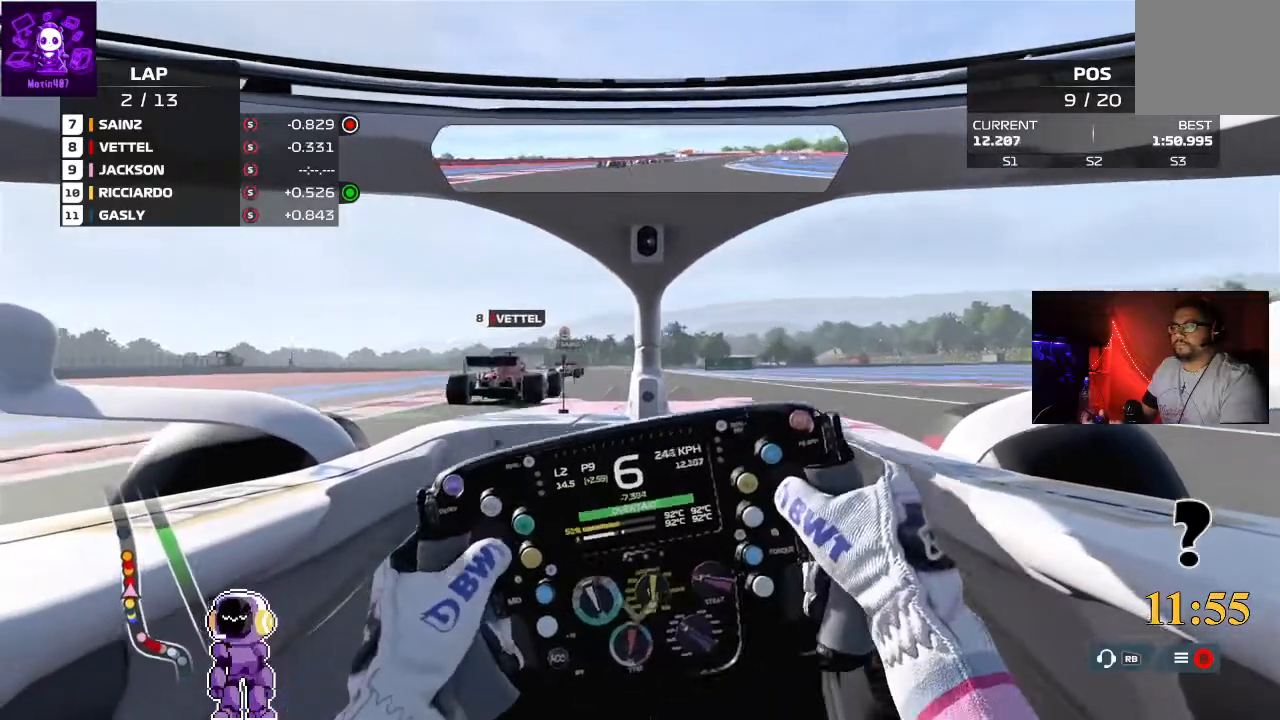
{"buttons": ["R2"], "left_stick": "left", "right_stick": "center", "events": [[133, "left_stick", "center"], [333, "left_stick", "left"]]}
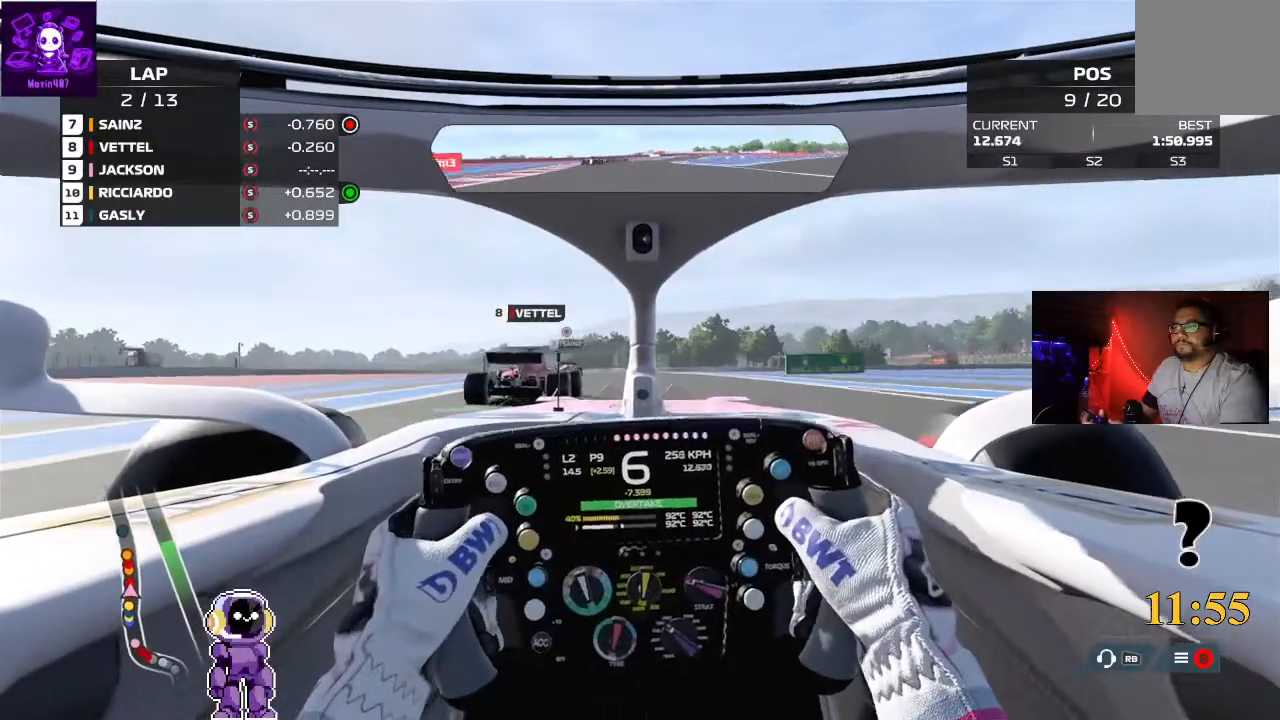
{"buttons": ["R2"], "left_stick": "left", "right_stick": "center", "events": [[133, "left_stick", "center"], [300, "left_stick", "left"]]}
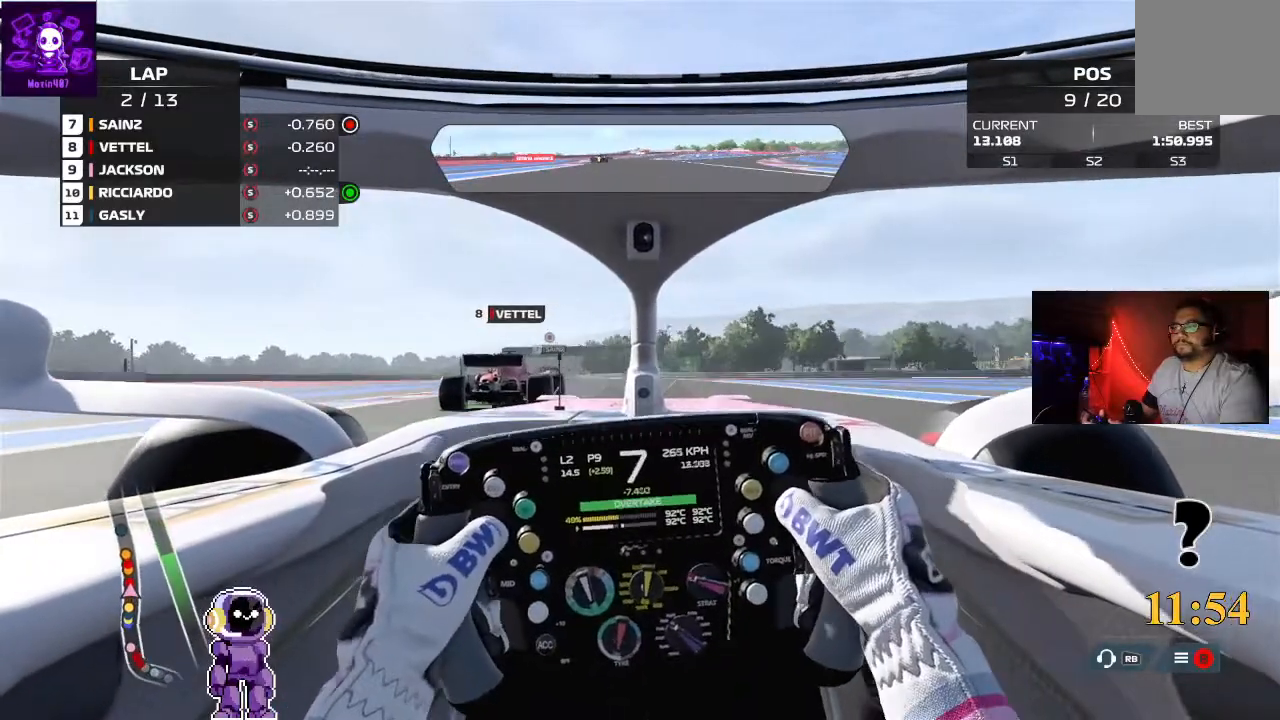
{"buttons": ["R2"], "left_stick": "left", "right_stick": "center", "events": [[100, "left_stick", "center"], [333, "left_stick", "left"]]}
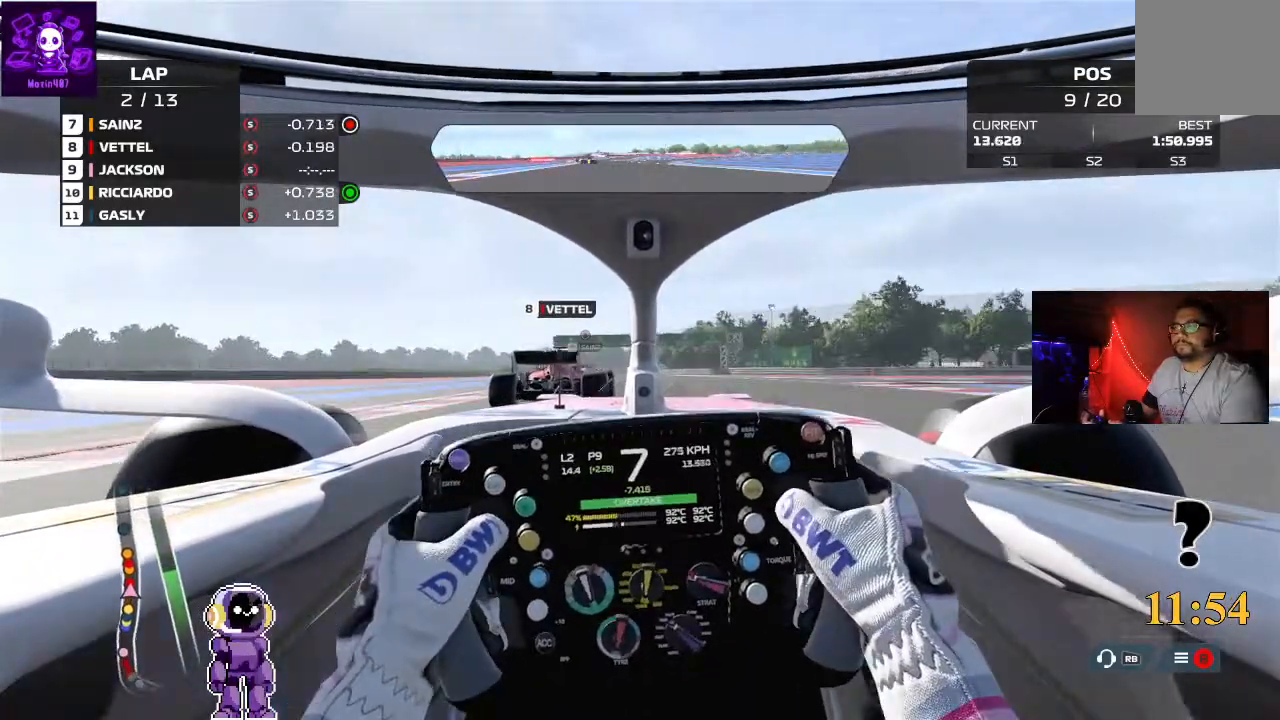
{"buttons": ["R2"], "left_stick": "center", "right_stick": "center", "events": [[67, "left_stick", "center"], [333, "left_stick", "left"], [500, "left_stick", "center"]]}
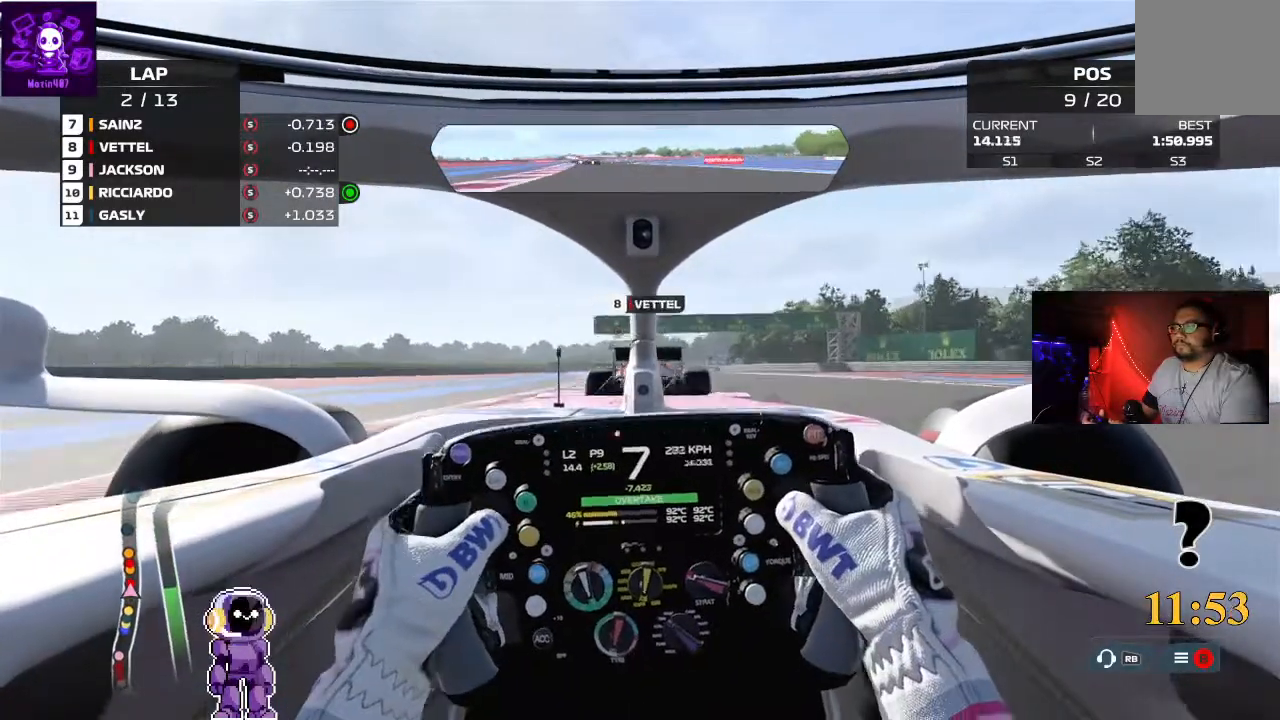
{"buttons": ["R2"], "left_stick": "left", "right_stick": "center", "events": [[433, "left_stick", "left"]]}
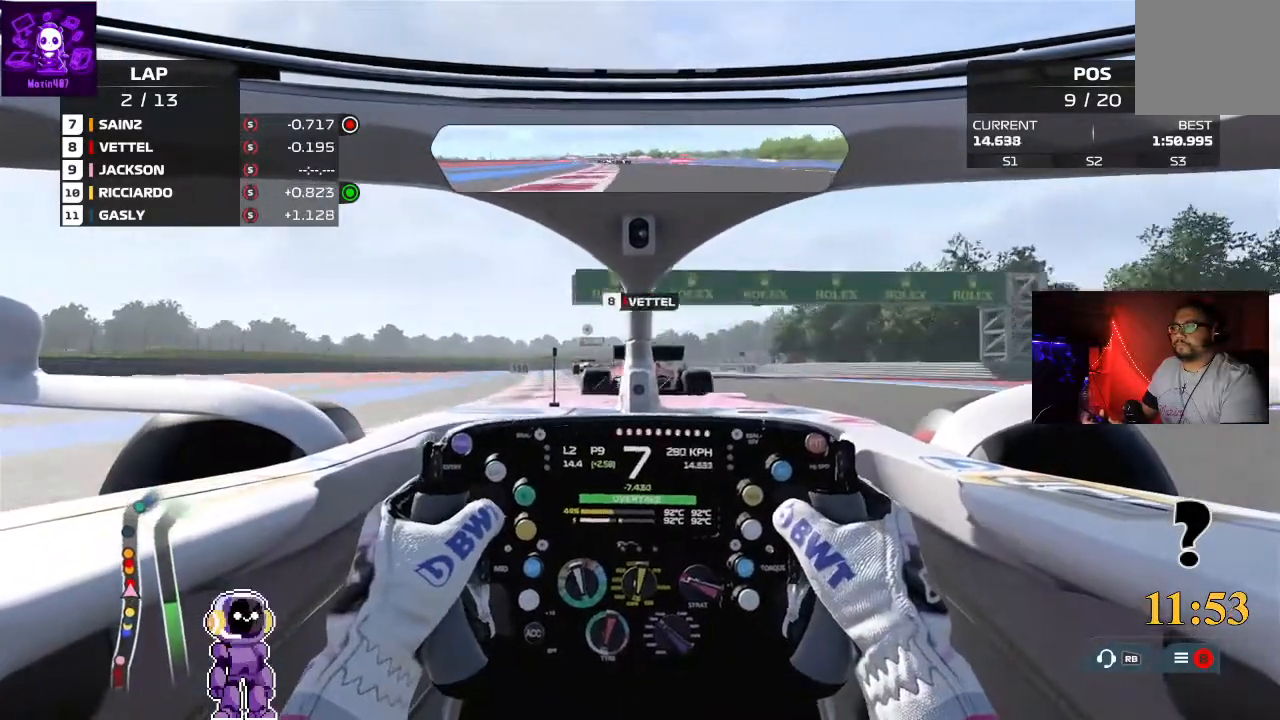
{"buttons": [], "left_stick": "left", "right_stick": "center", "events": [[233, "left_stick", "center"], [400, "R2", "up"], [433, "left_stick", "left"]]}
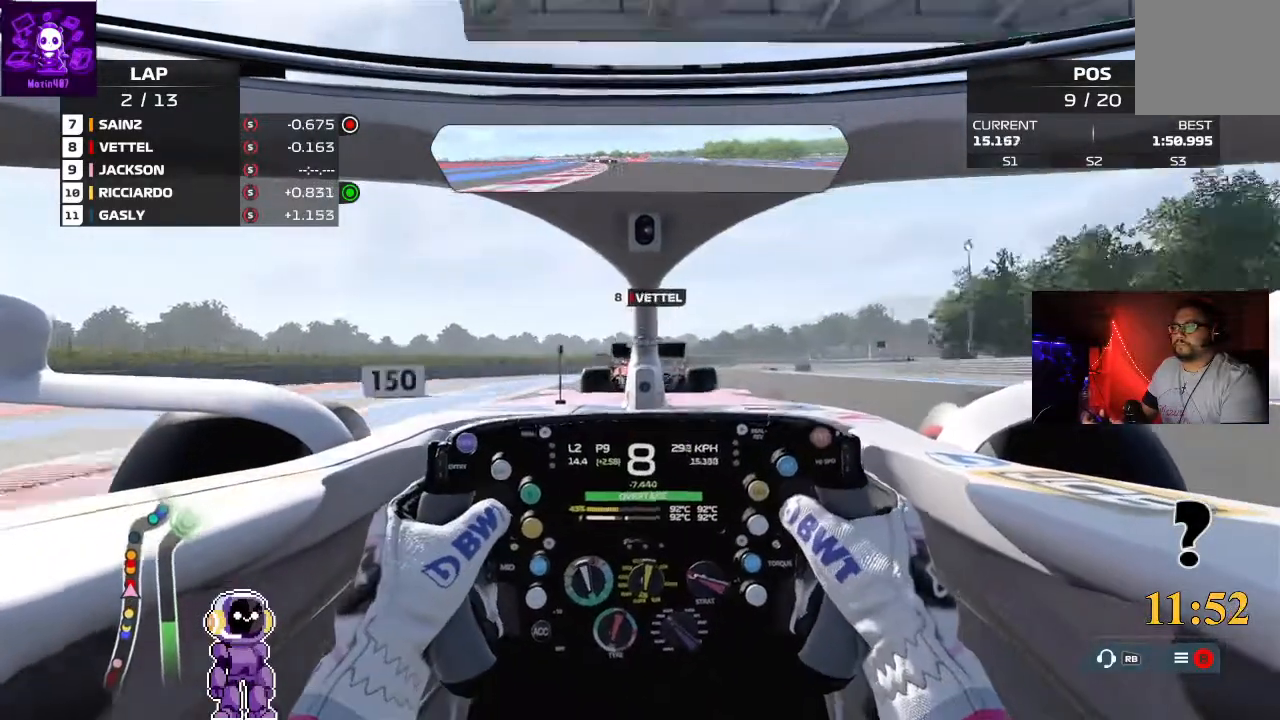
{"buttons": [], "left_stick": "right", "right_stick": "center", "events": [[33, "left_stick", "center"], [333, "left_stick", "right"]]}
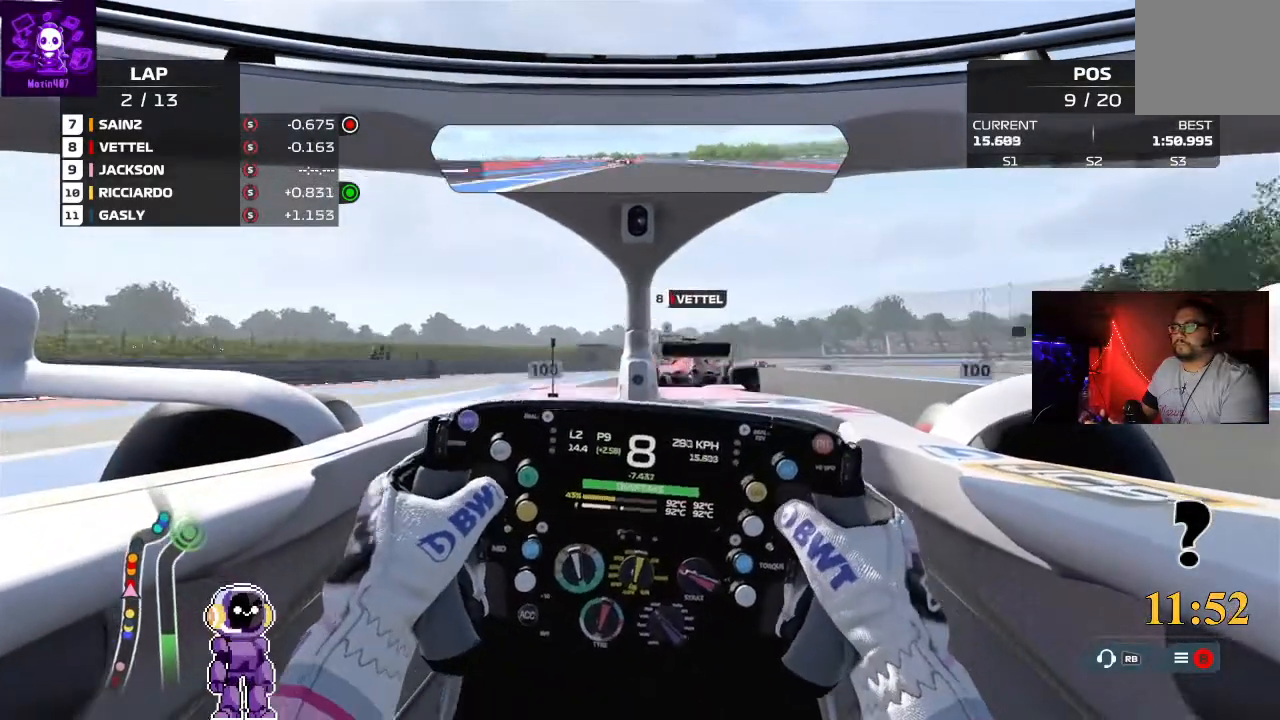
{"buttons": [], "left_stick": "center", "right_stick": "center", "events": [[67, "left_stick", "center"], [167, "left_stick", "right"], [200, "R2", "down"], [433, "R2", "up"], [433, "left_stick", "center"]]}
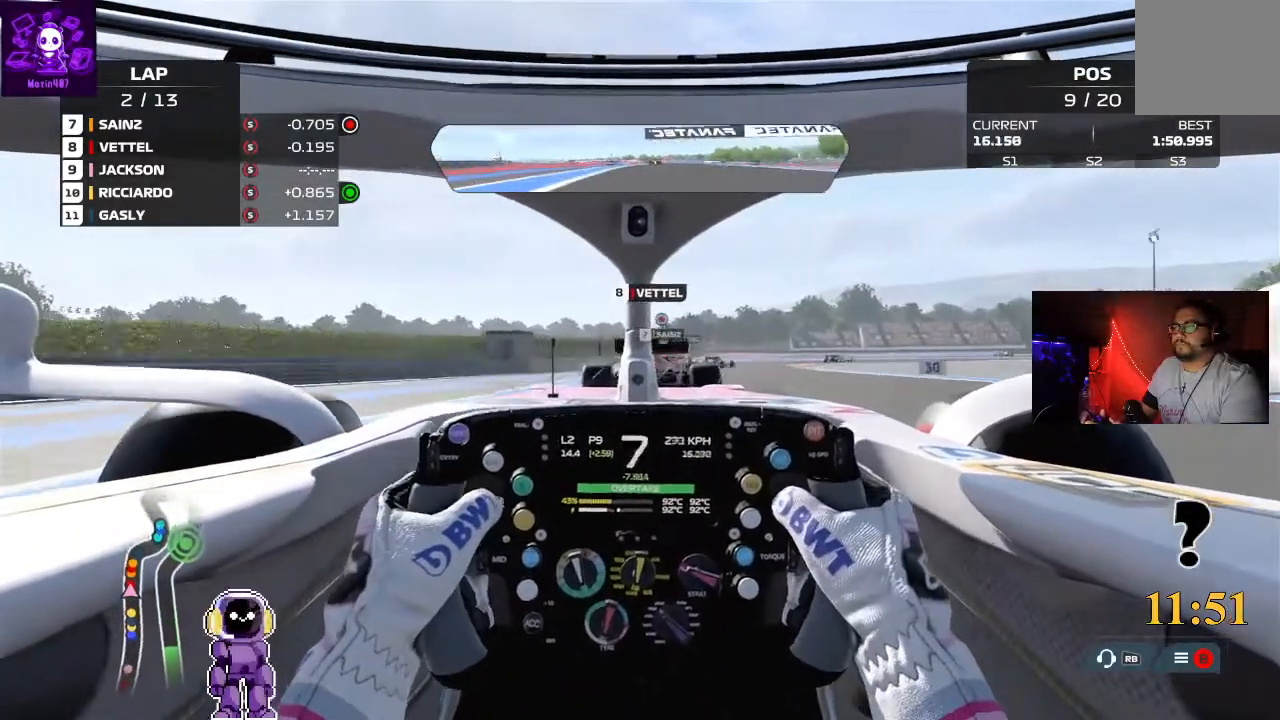
{"buttons": ["L2"], "left_stick": "right", "right_stick": "center", "events": [[67, "L2", "down"], [200, "left_stick", "right"]]}
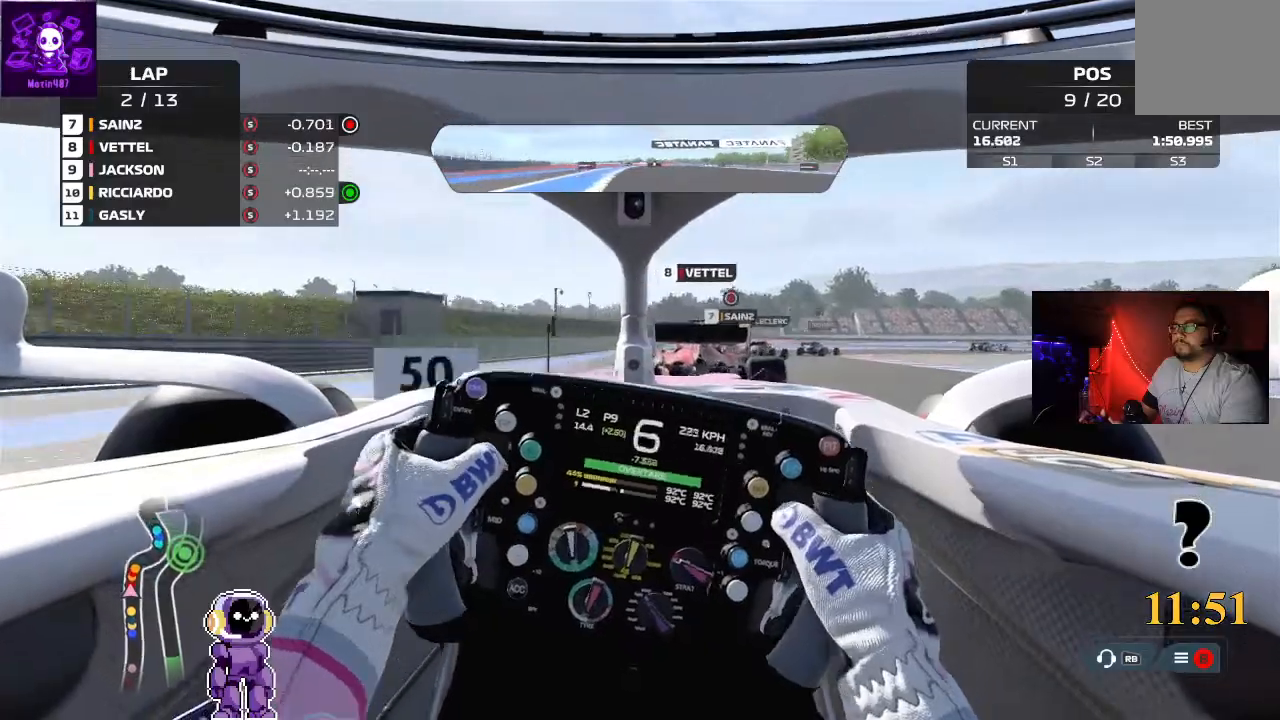
{"buttons": [], "left_stick": "right", "right_stick": "center", "events": [[167, "left_stick", "center"], [233, "L2", "up"], [300, "left_stick", "right"]]}
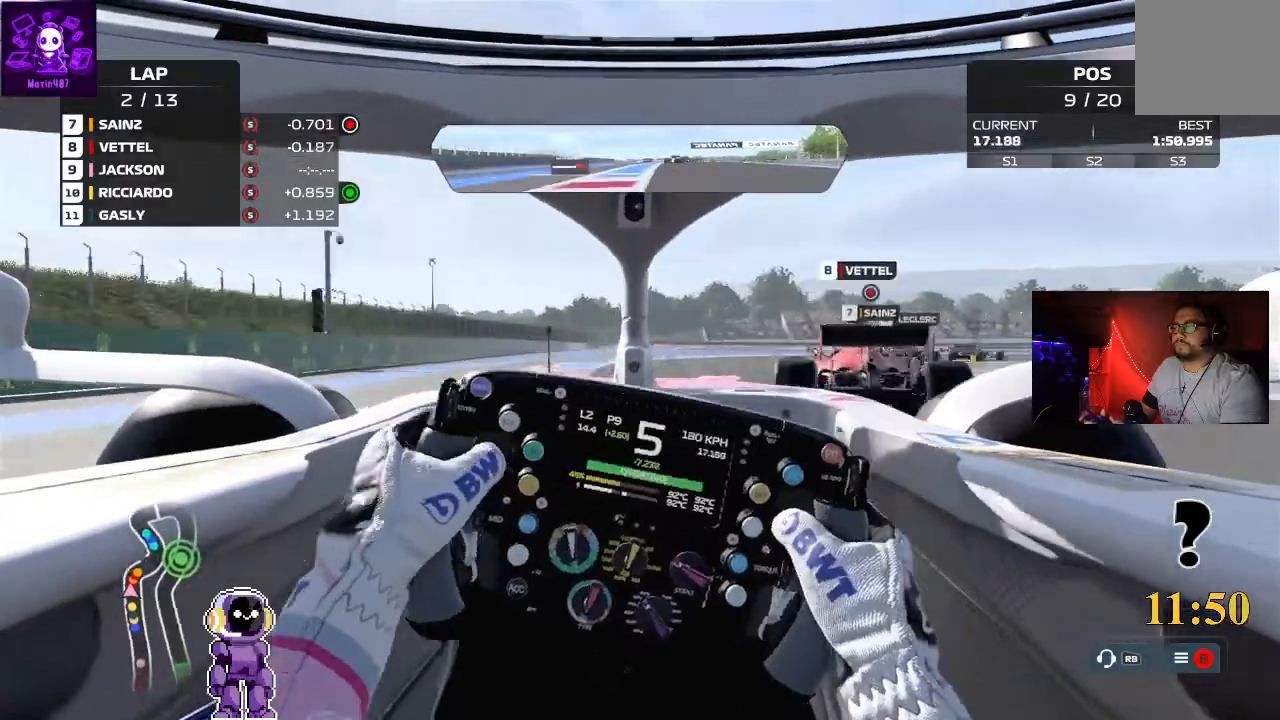
{"buttons": [], "left_stick": "right", "right_stick": "center", "events": []}